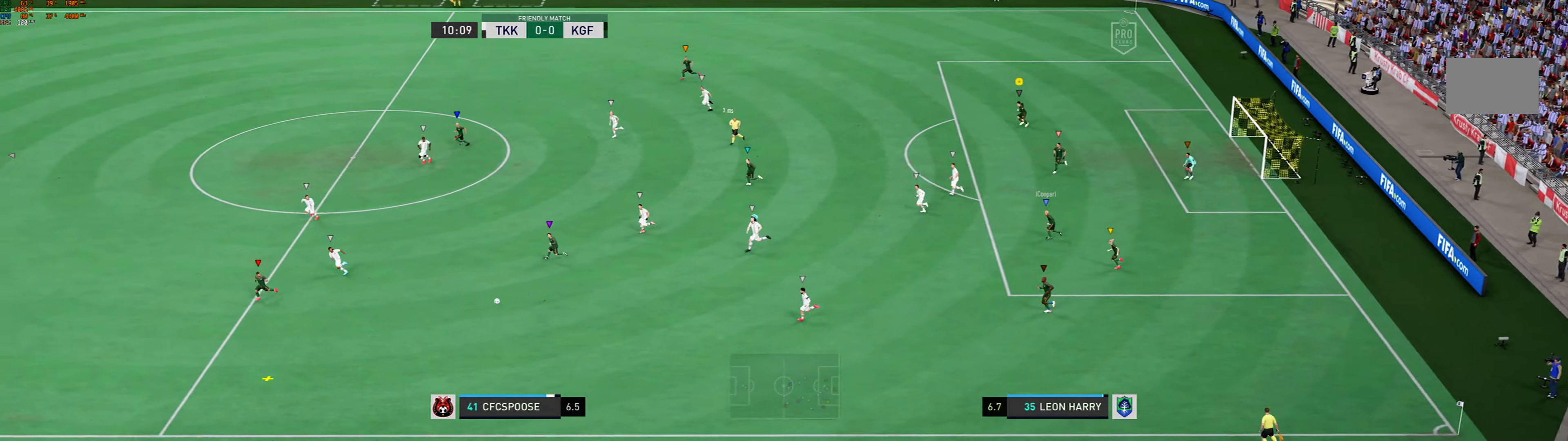
Gameplay with a controller (Xbox layout); each line is a JSON object with the inputs held at the frame after it. "events" lists button and stick changes between this image and that frame as [ms after this image, input, new state], when the widget could be followed in between. Not read: L3 R3 right_stick.
{"buttons": [], "left_stick": "left", "events": []}
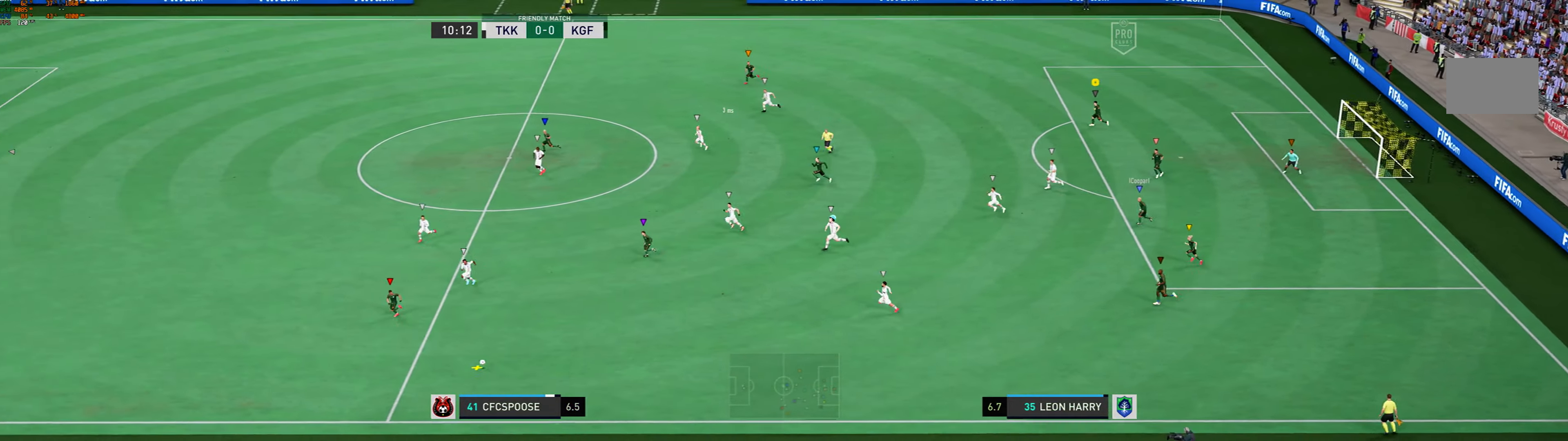
{"buttons": [], "left_stick": "left", "events": []}
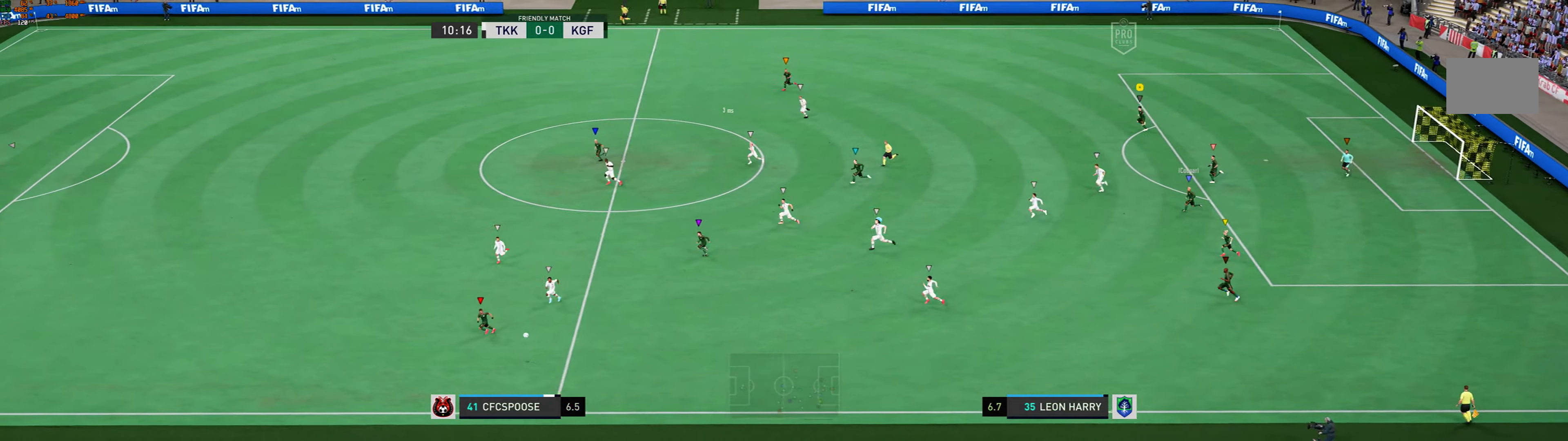
{"buttons": [], "left_stick": "left", "events": []}
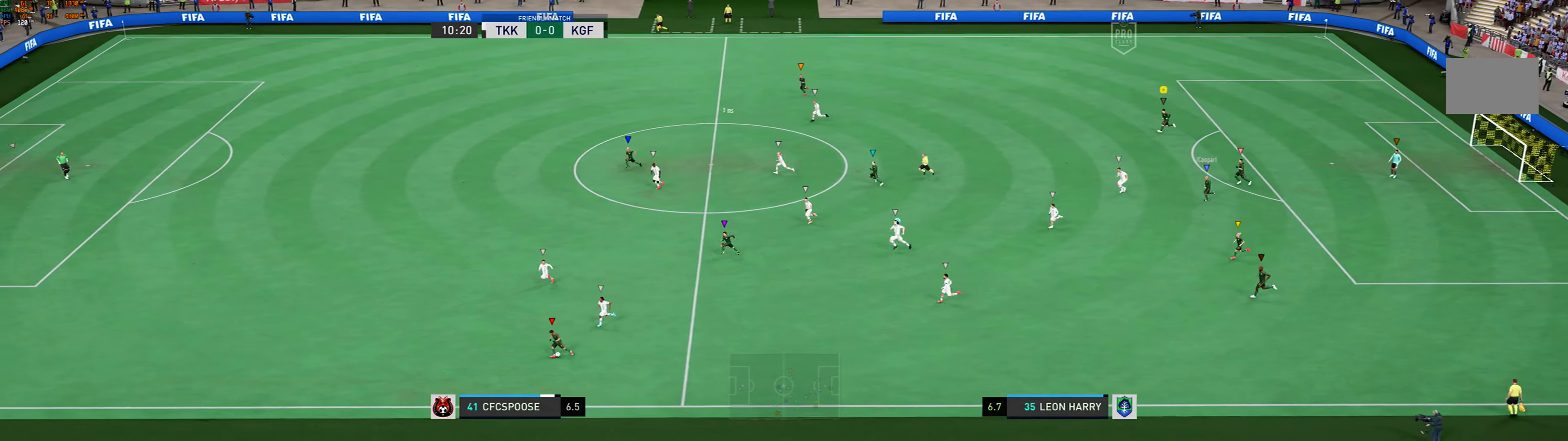
{"buttons": [], "left_stick": "down-left", "events": [[334, "left_stick", "down-left"]]}
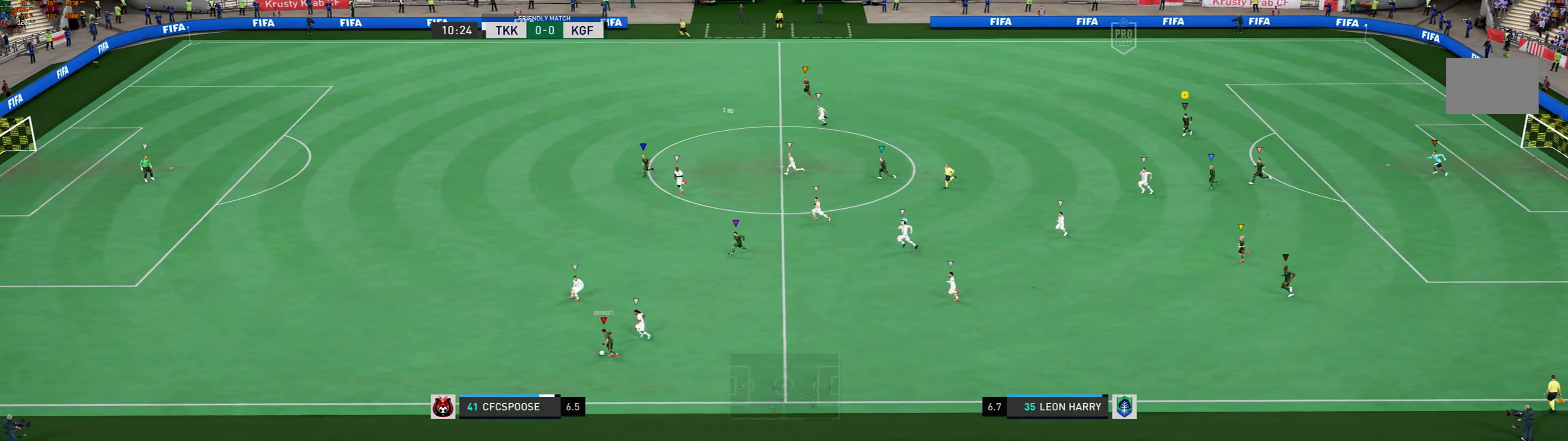
{"buttons": [], "left_stick": "down-left", "events": []}
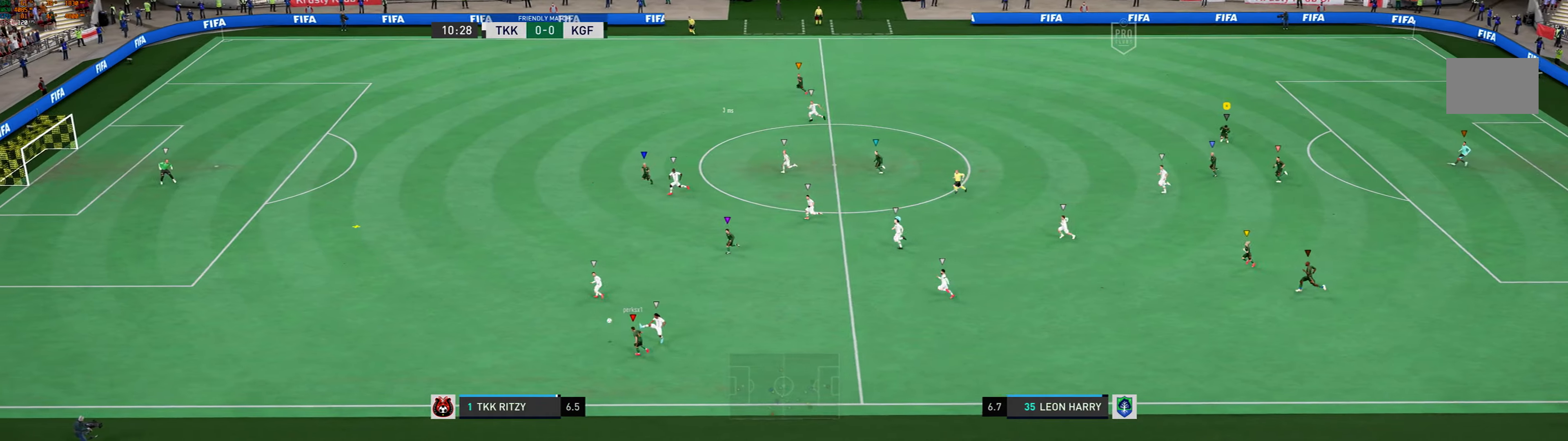
{"buttons": [], "left_stick": "down-left", "events": []}
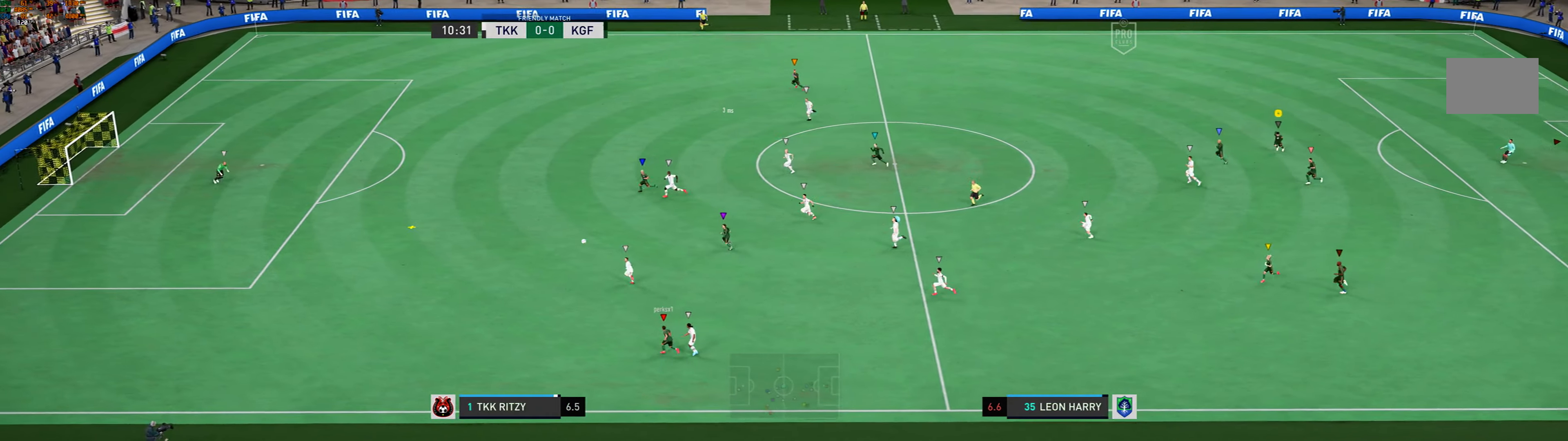
{"buttons": [], "left_stick": "left", "events": [[66, "left_stick", "left"]]}
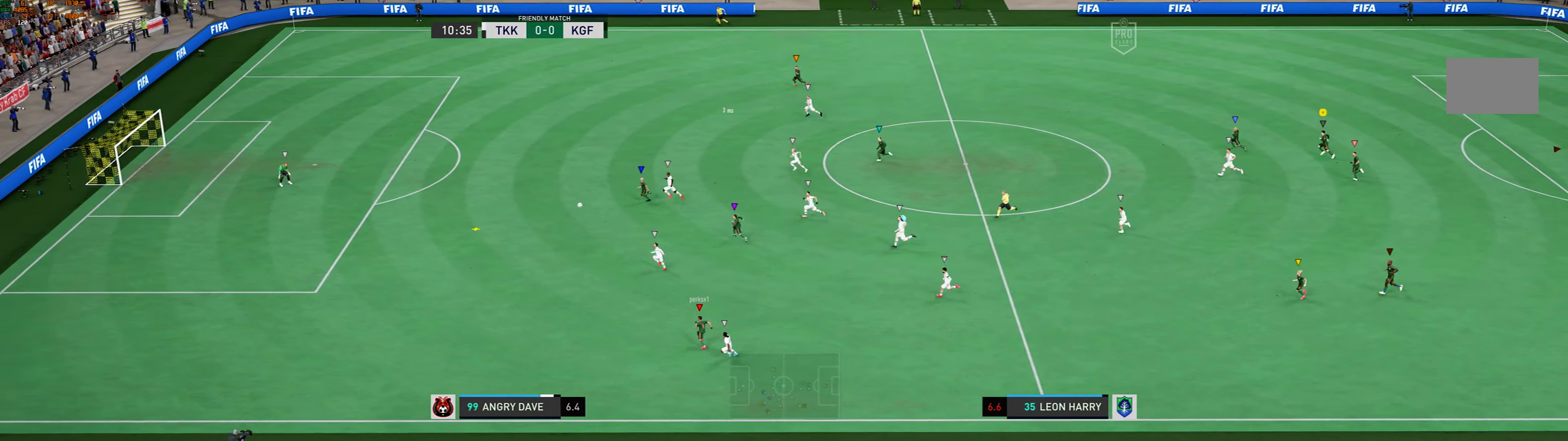
{"buttons": [], "left_stick": "left", "events": []}
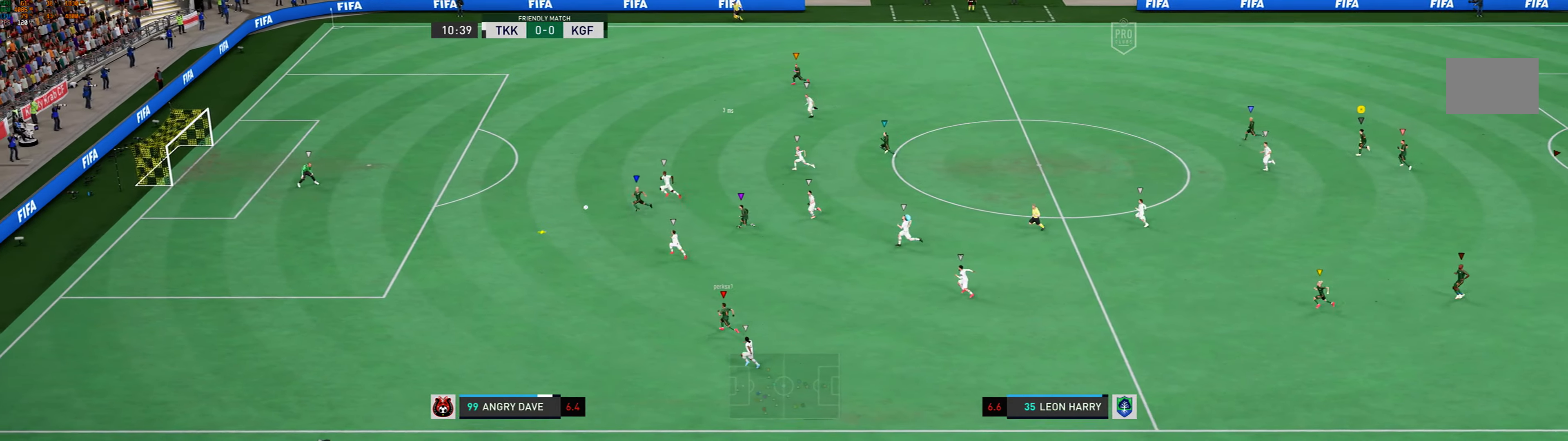
{"buttons": [], "left_stick": "left", "events": []}
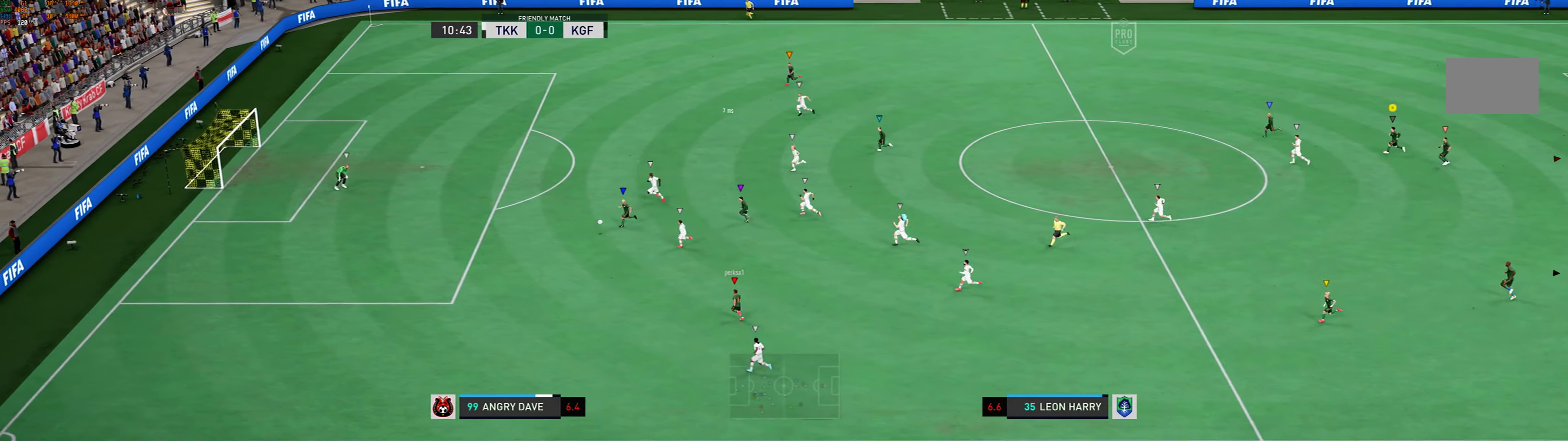
{"buttons": [], "left_stick": "left", "events": []}
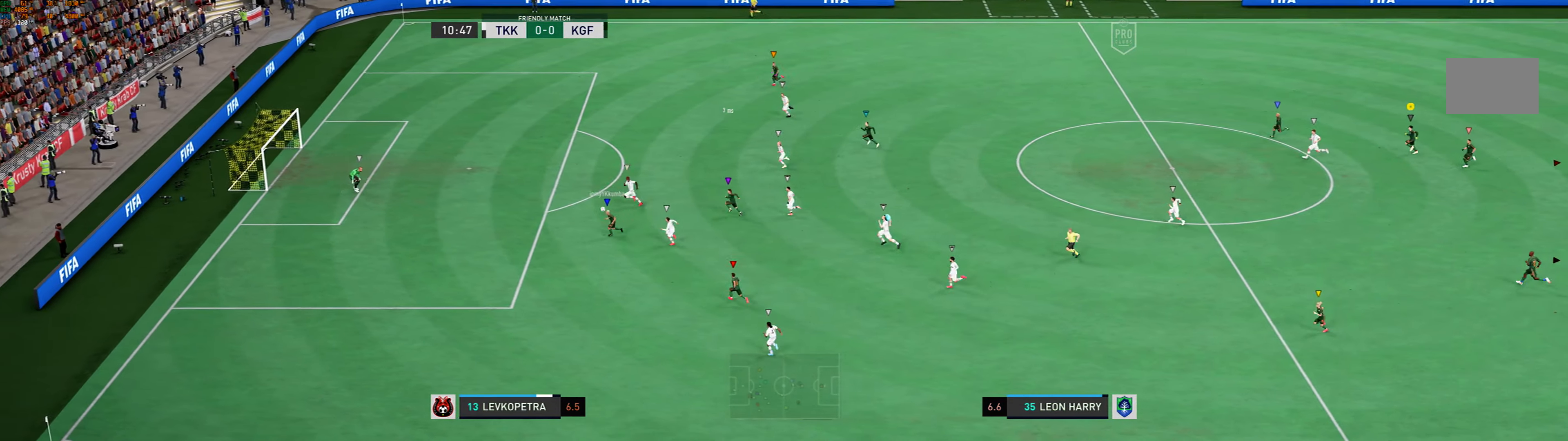
{"buttons": [], "left_stick": "left", "events": []}
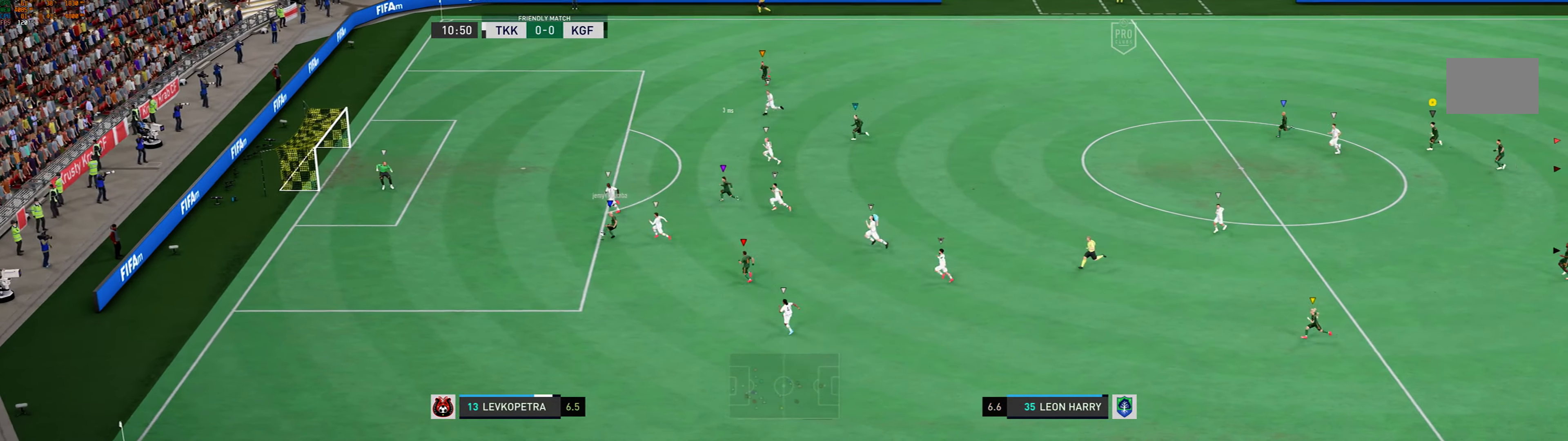
{"buttons": [], "left_stick": "left", "events": []}
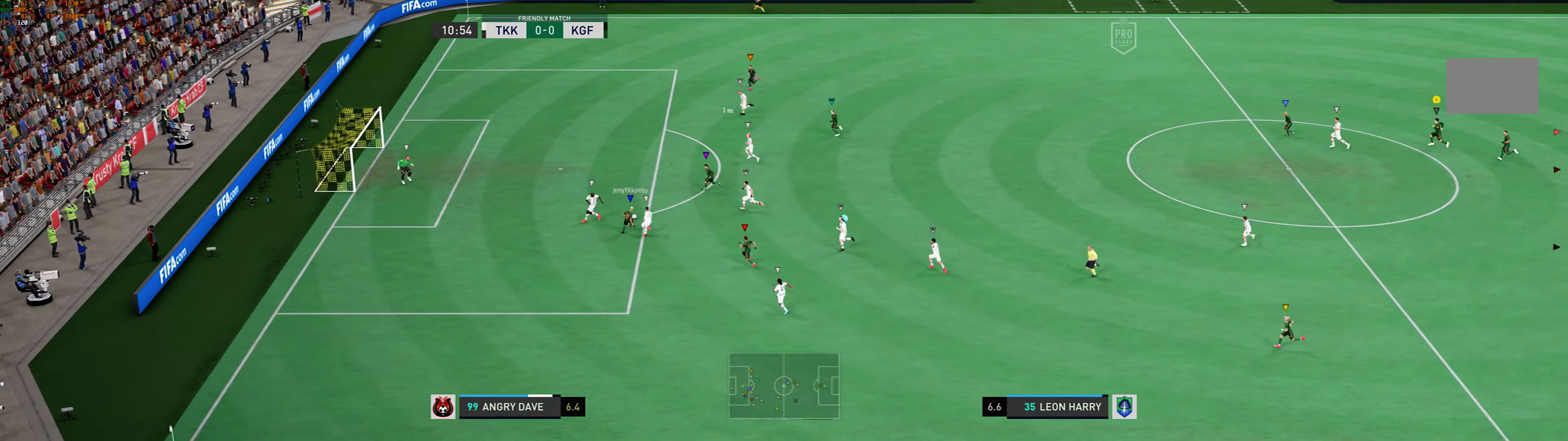
{"buttons": [], "left_stick": "center", "events": [[334, "left_stick", "center"]]}
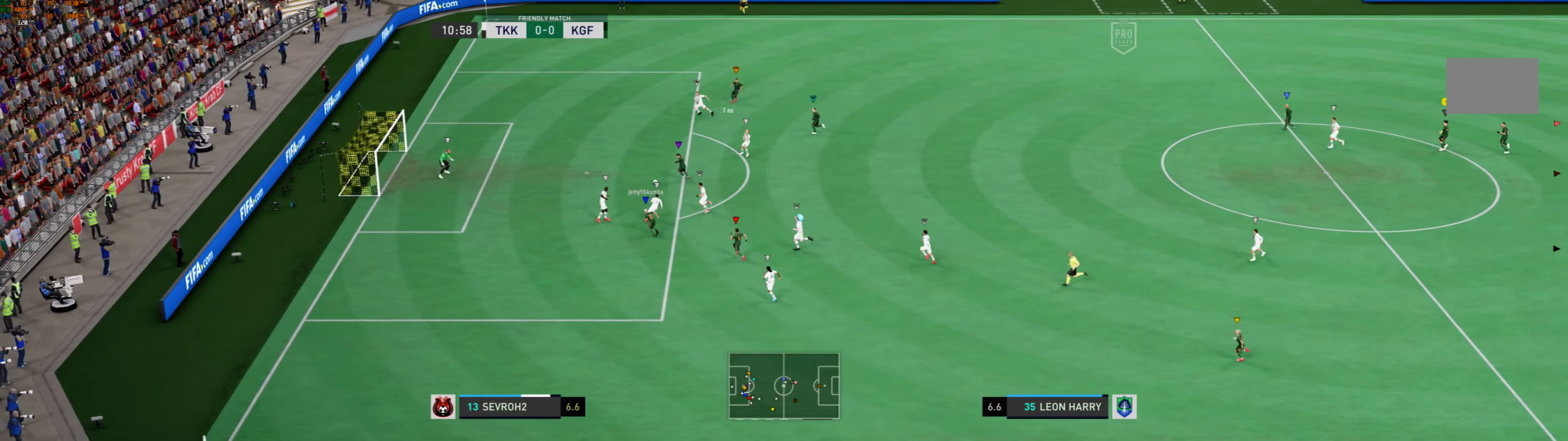
{"buttons": [], "left_stick": "center", "events": []}
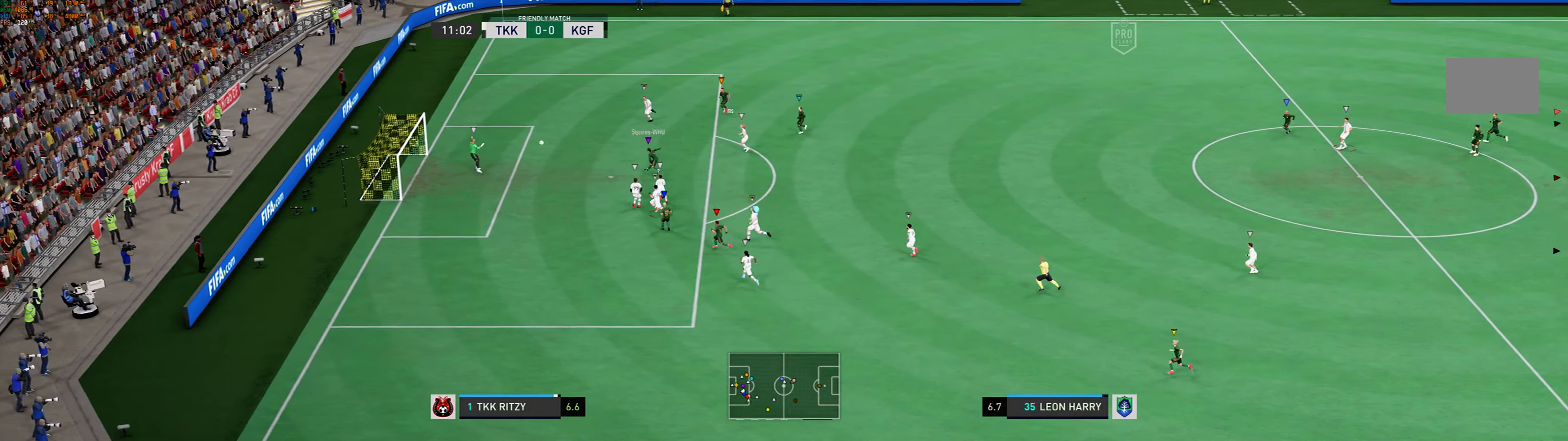
{"buttons": [], "left_stick": "center", "events": []}
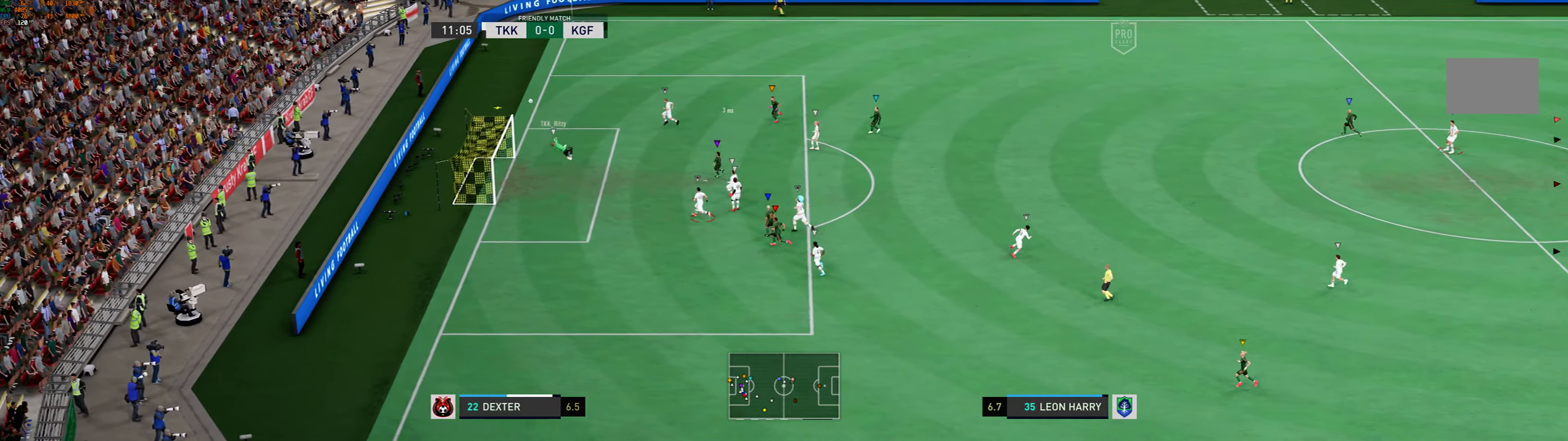
{"buttons": [], "left_stick": "left", "events": [[367, "left_stick", "left"]]}
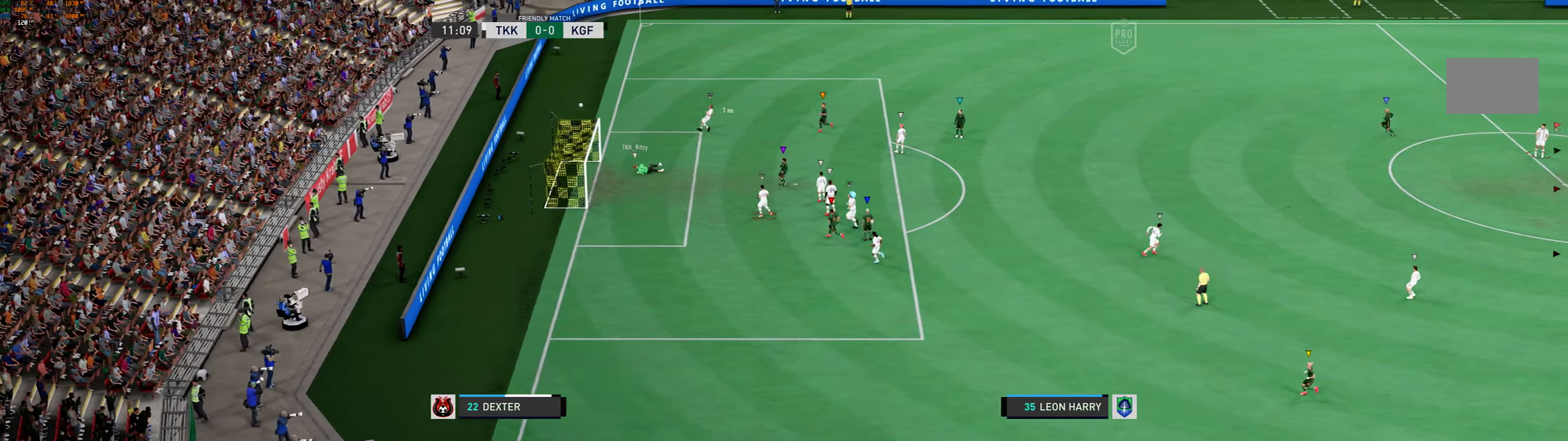
{"buttons": [], "left_stick": "left", "events": []}
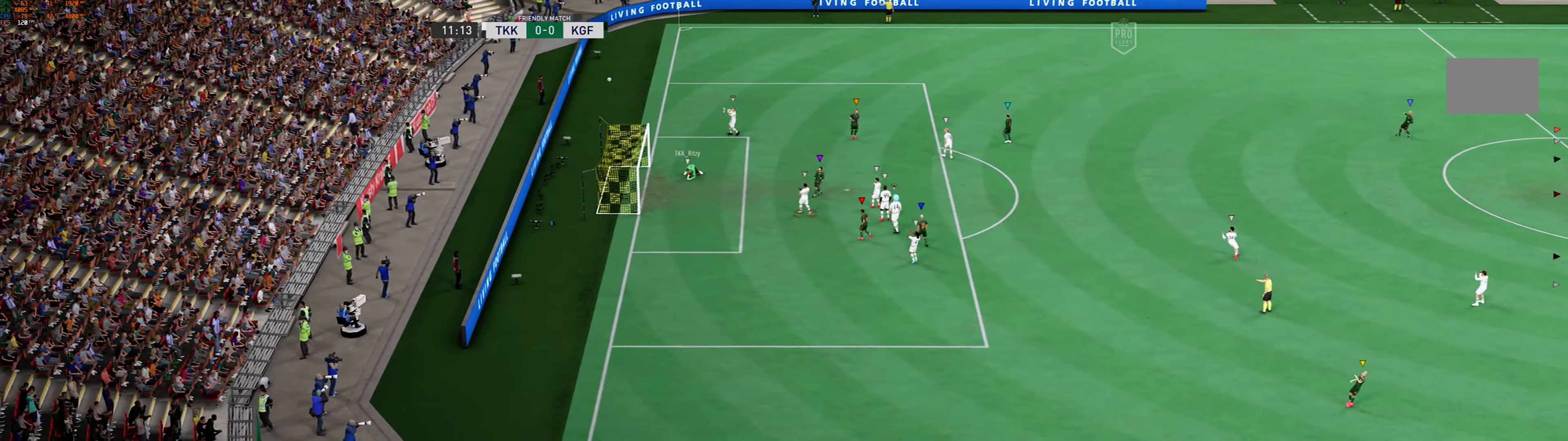
{"buttons": [], "left_stick": "center", "events": [[133, "left_stick", "center"]]}
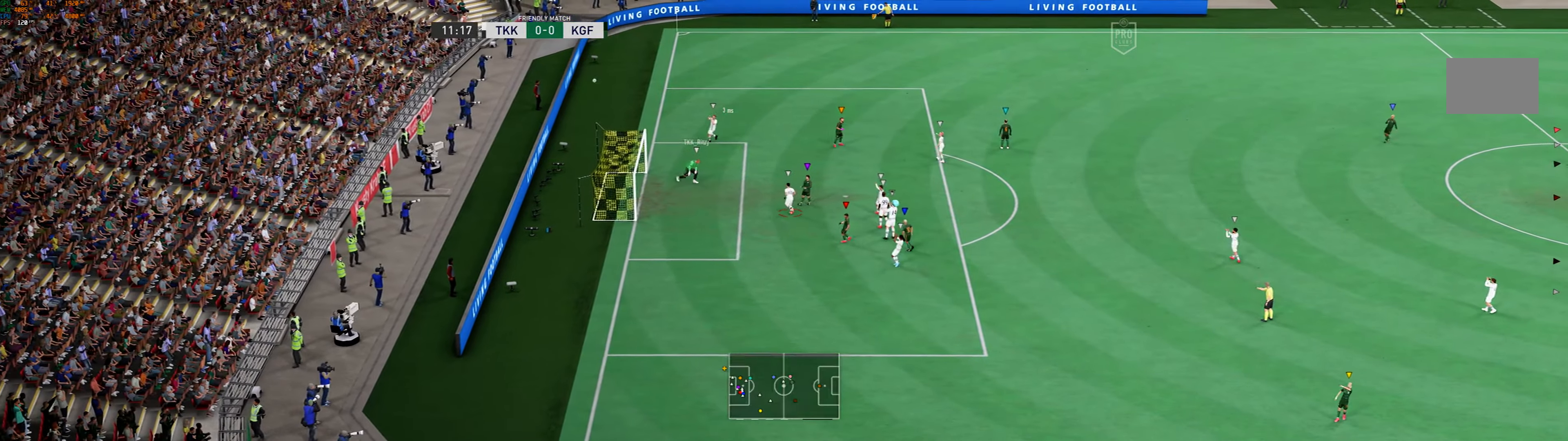
{"buttons": [], "left_stick": "center", "events": []}
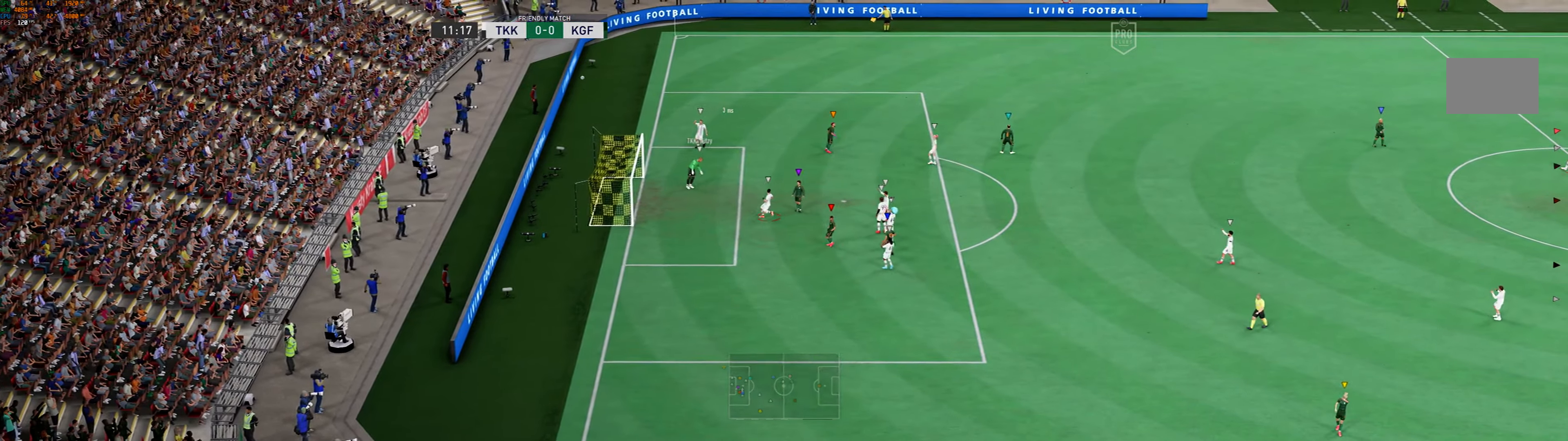
{"buttons": [], "left_stick": "center", "events": []}
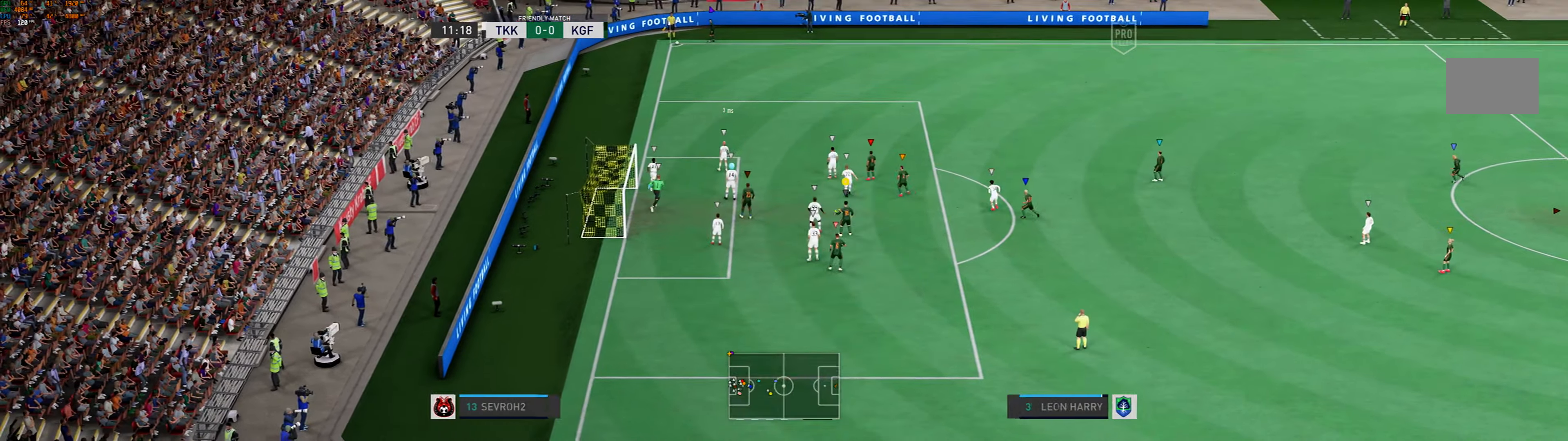
{"buttons": [], "left_stick": "center", "events": []}
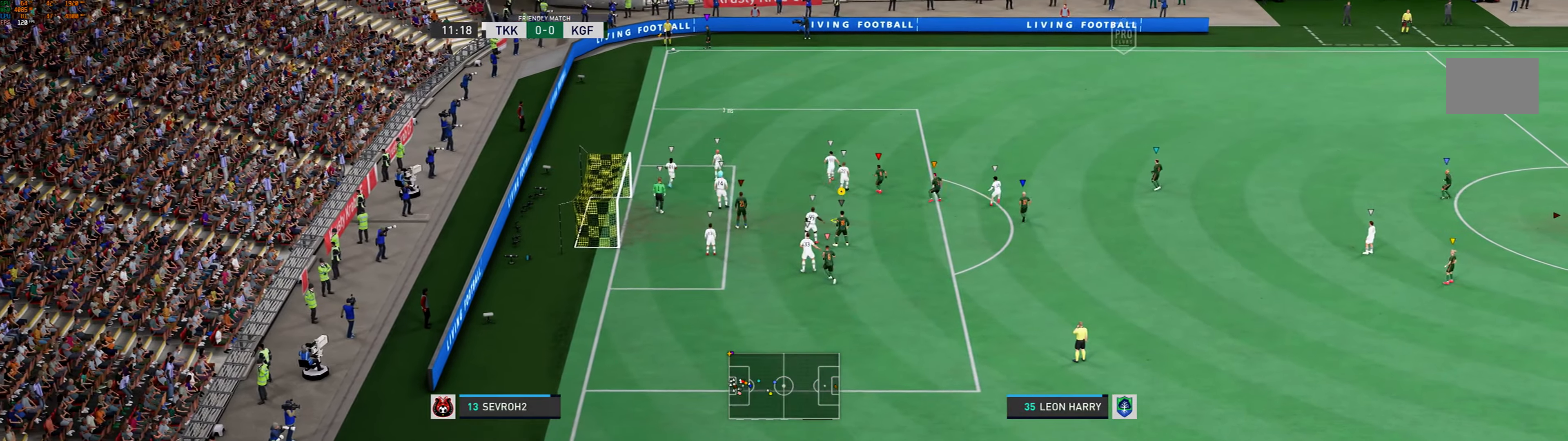
{"buttons": [], "left_stick": "center", "events": []}
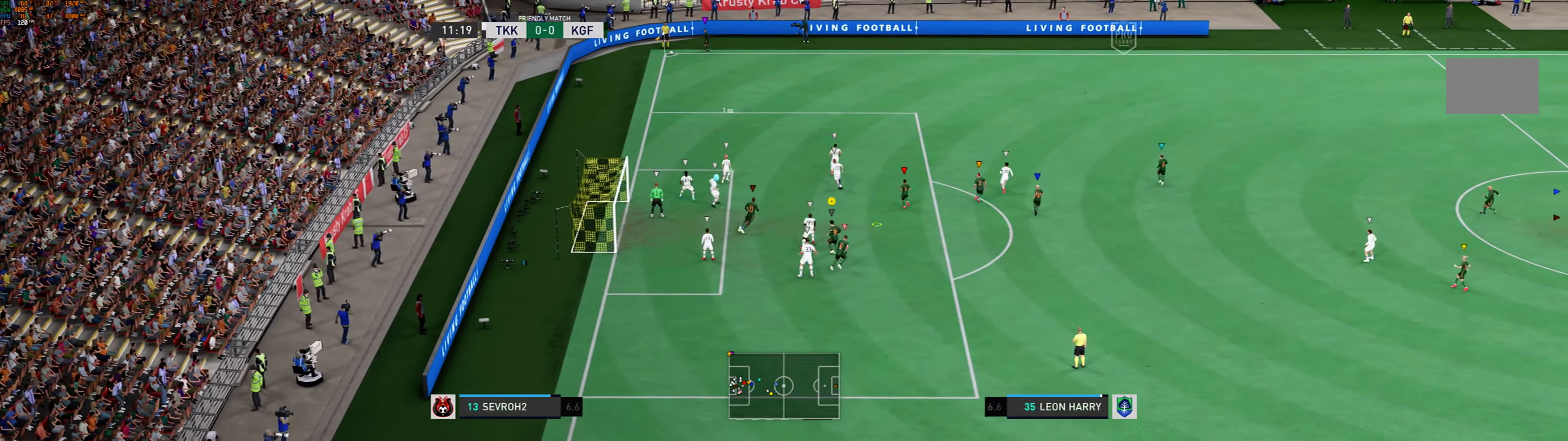
{"buttons": [], "left_stick": "center", "events": []}
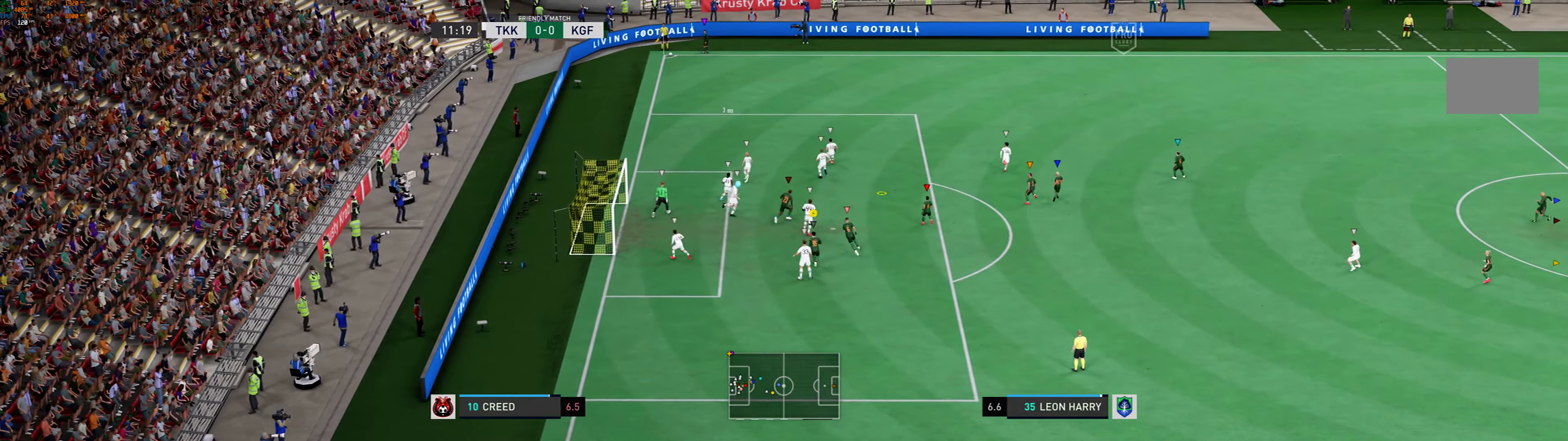
{"buttons": [], "left_stick": "center", "events": []}
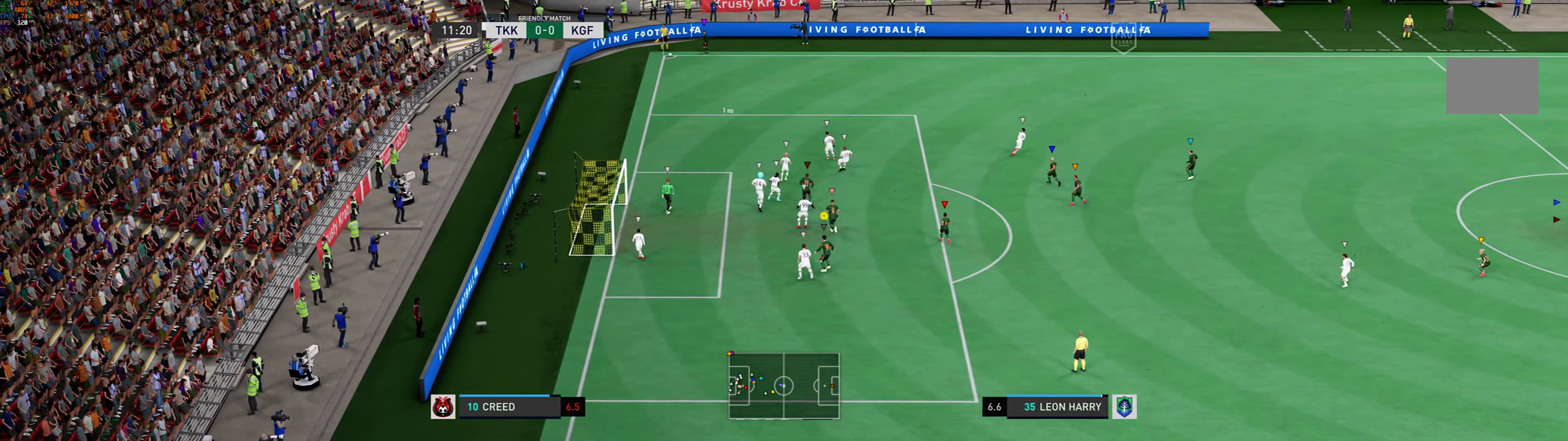
{"buttons": [], "left_stick": "center", "events": []}
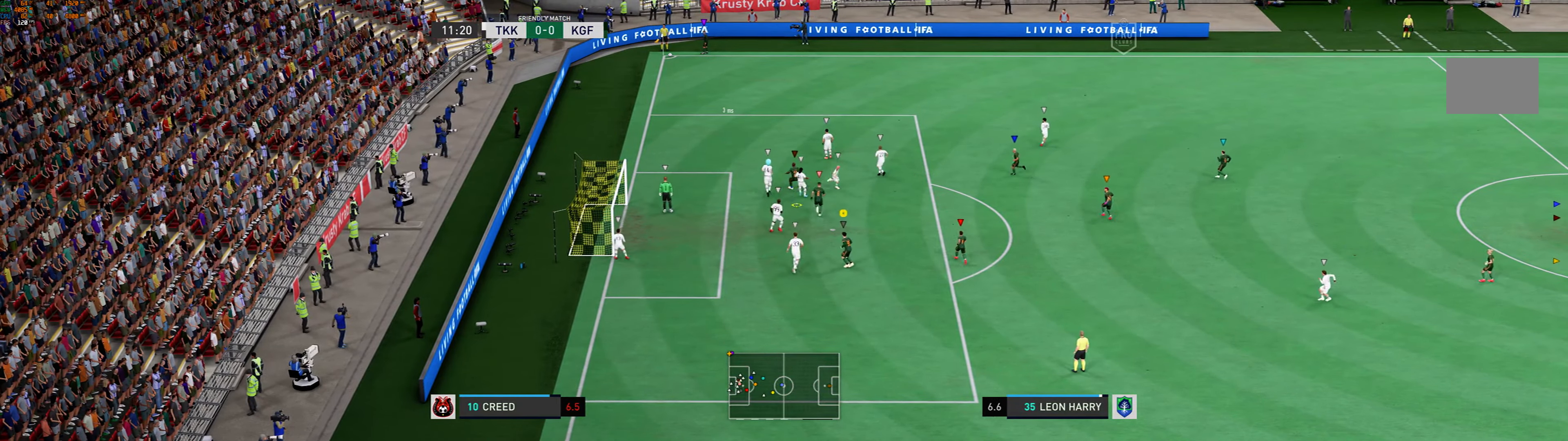
{"buttons": ["L2"], "left_stick": "left", "events": [[401, "left_stick", "left"], [434, "L2", "down"]]}
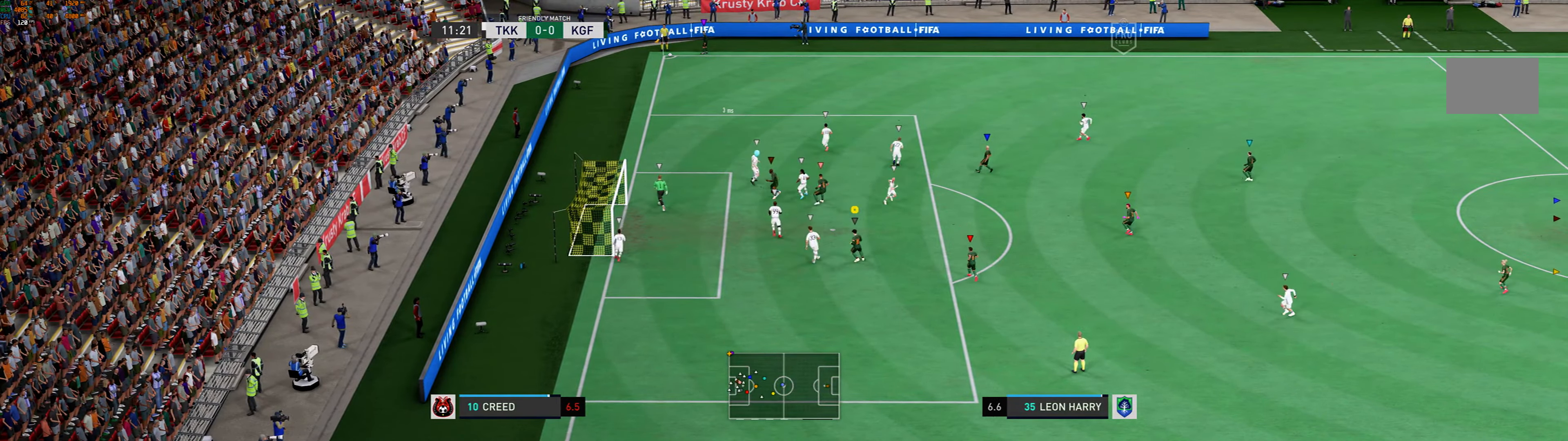
{"buttons": ["L2"], "left_stick": "left", "events": []}
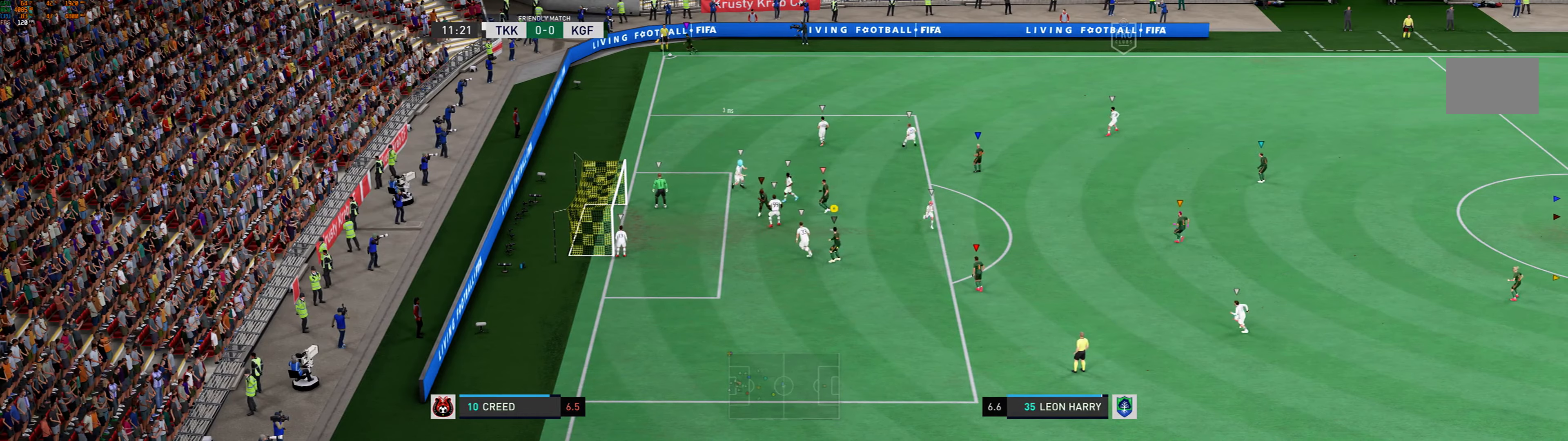
{"buttons": ["L2"], "left_stick": "center", "events": [[34, "left_stick", "up-left"], [234, "left_stick", "center"]]}
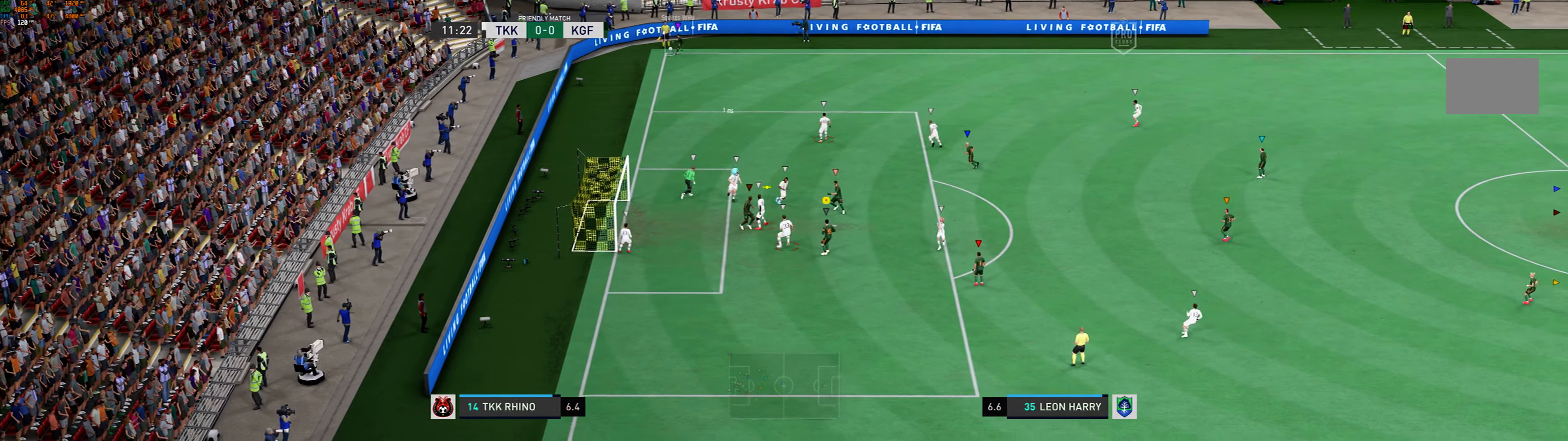
{"buttons": ["L2"], "left_stick": "center", "events": [[100, "left_stick", "up"], [367, "left_stick", "center"]]}
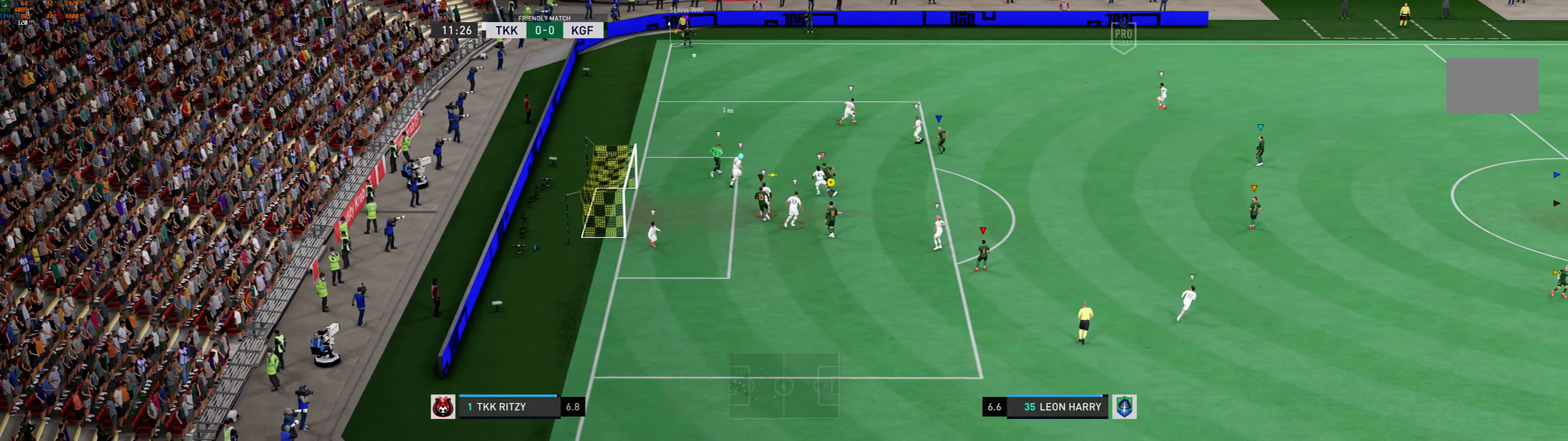
{"buttons": ["L2"], "left_stick": "up-right", "events": [[234, "left_stick", "up-right"]]}